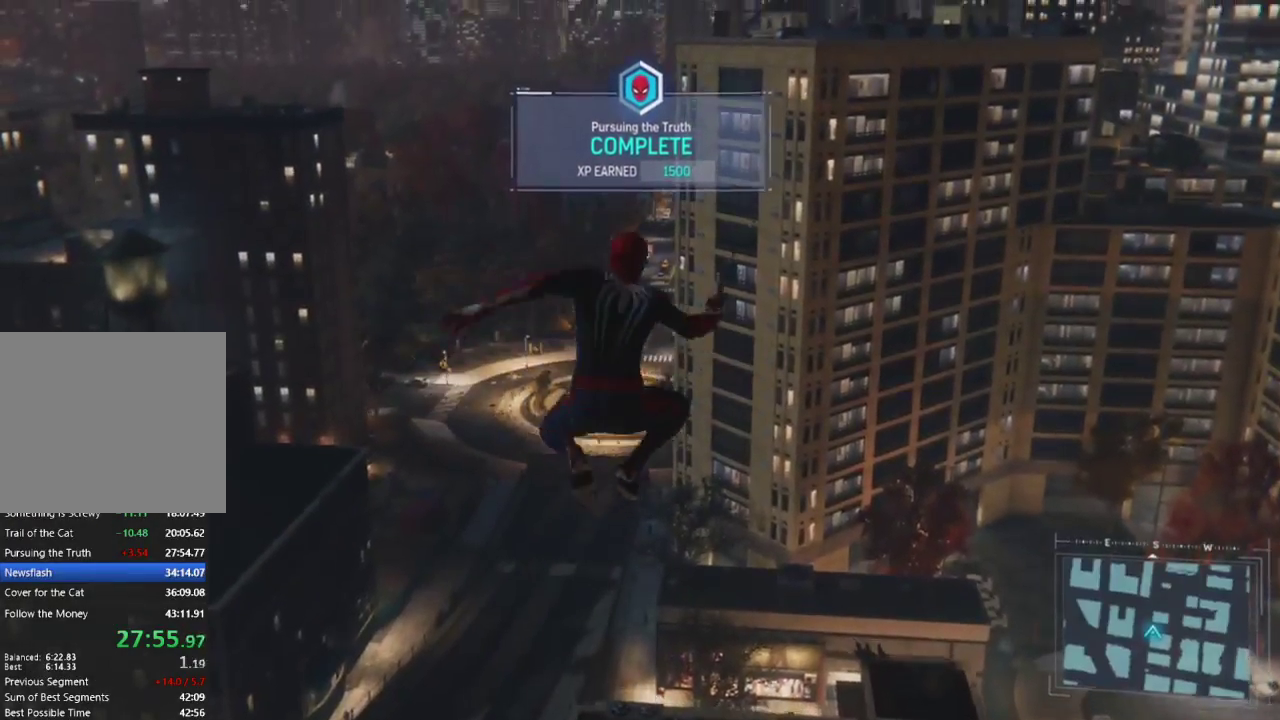
Gameplay with a controller (PlayStation layout); each line is a JSON object with the inputs held at the frame after it. "events" lists button and stick changes between this image and that frame as [ms after this image, input, new state], when the widget could be followed in between.
{"buttons": [], "left_stick": "up", "right_stick": "center", "events": []}
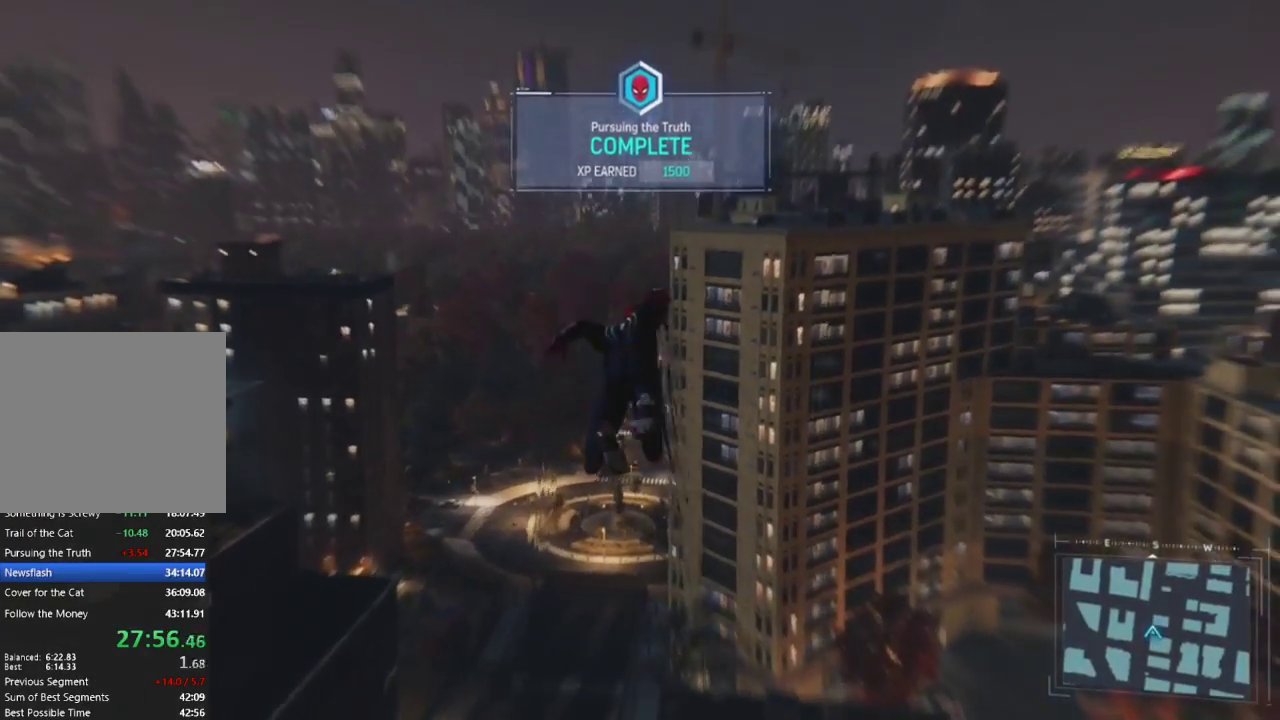
{"buttons": [], "left_stick": "up", "right_stick": "center", "events": []}
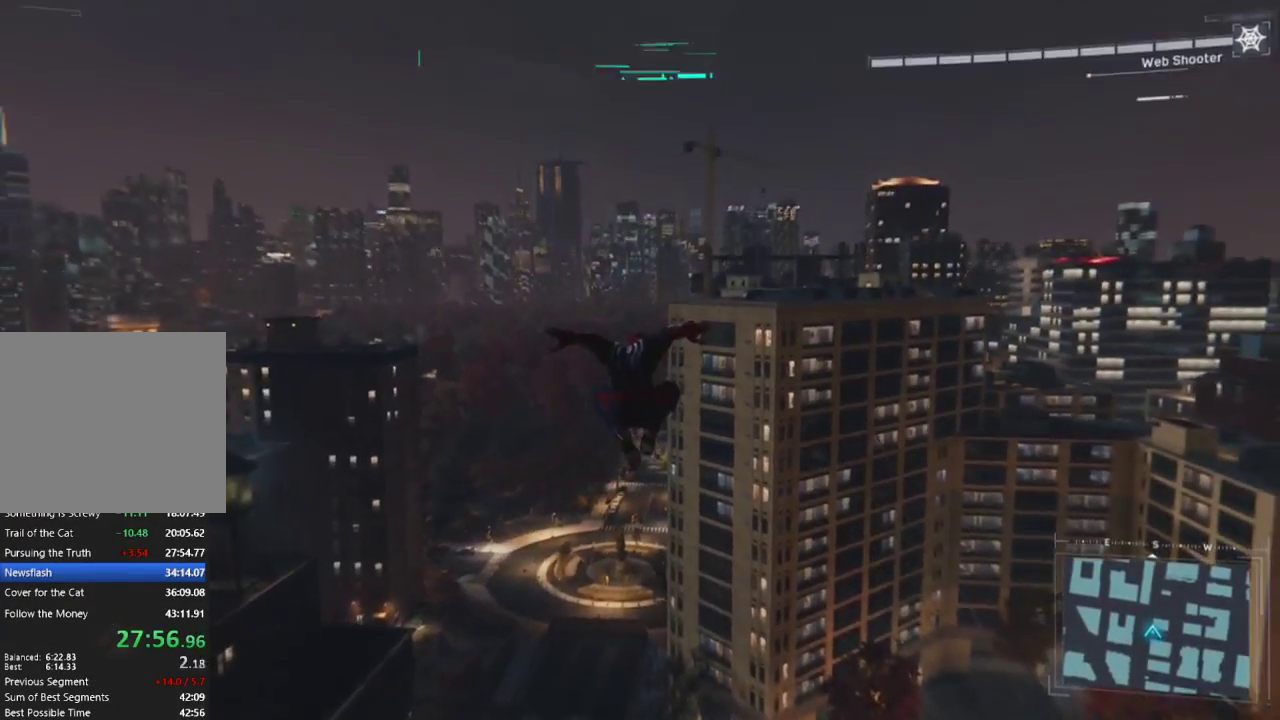
{"buttons": [], "left_stick": "up", "right_stick": "center", "events": [[317, "CROSS", "down"], [450, "CROSS", "up"]]}
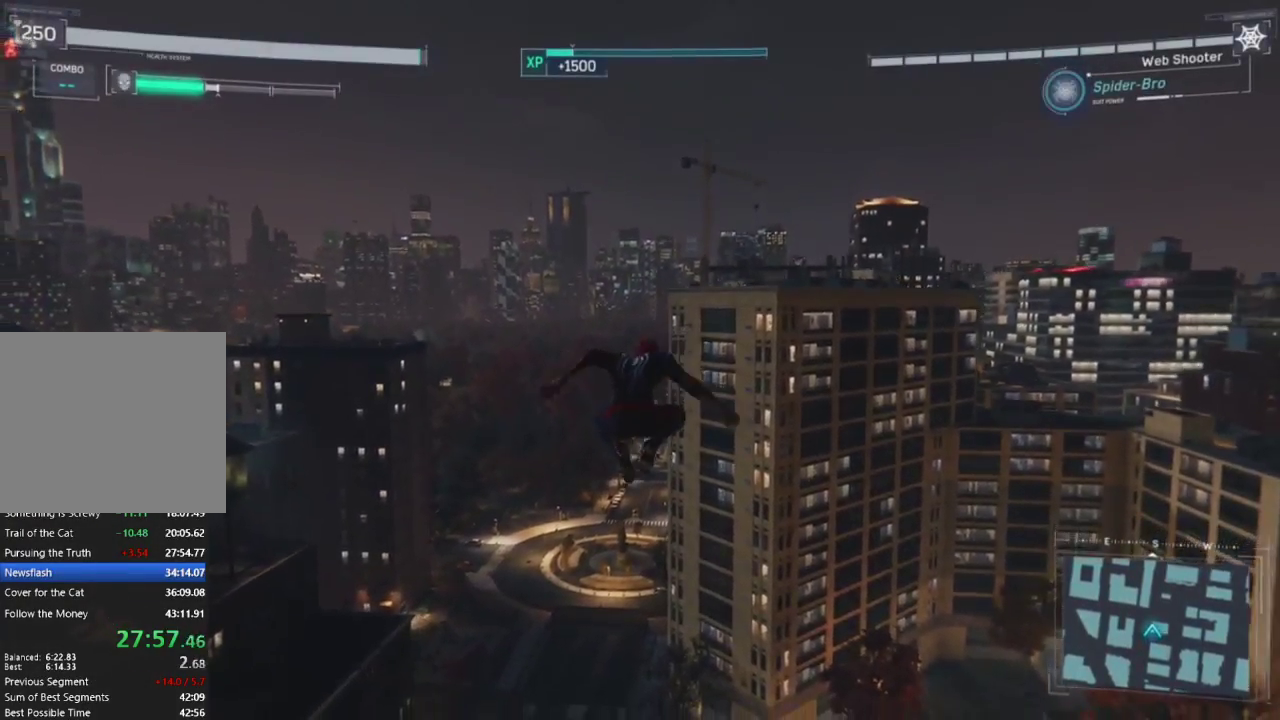
{"buttons": [], "left_stick": "up", "right_stick": "center", "events": [[33, "CROSS", "down"], [100, "right_stick", "down"], [183, "CROSS", "up"], [383, "right_stick", "down-right"], [483, "right_stick", "center"]]}
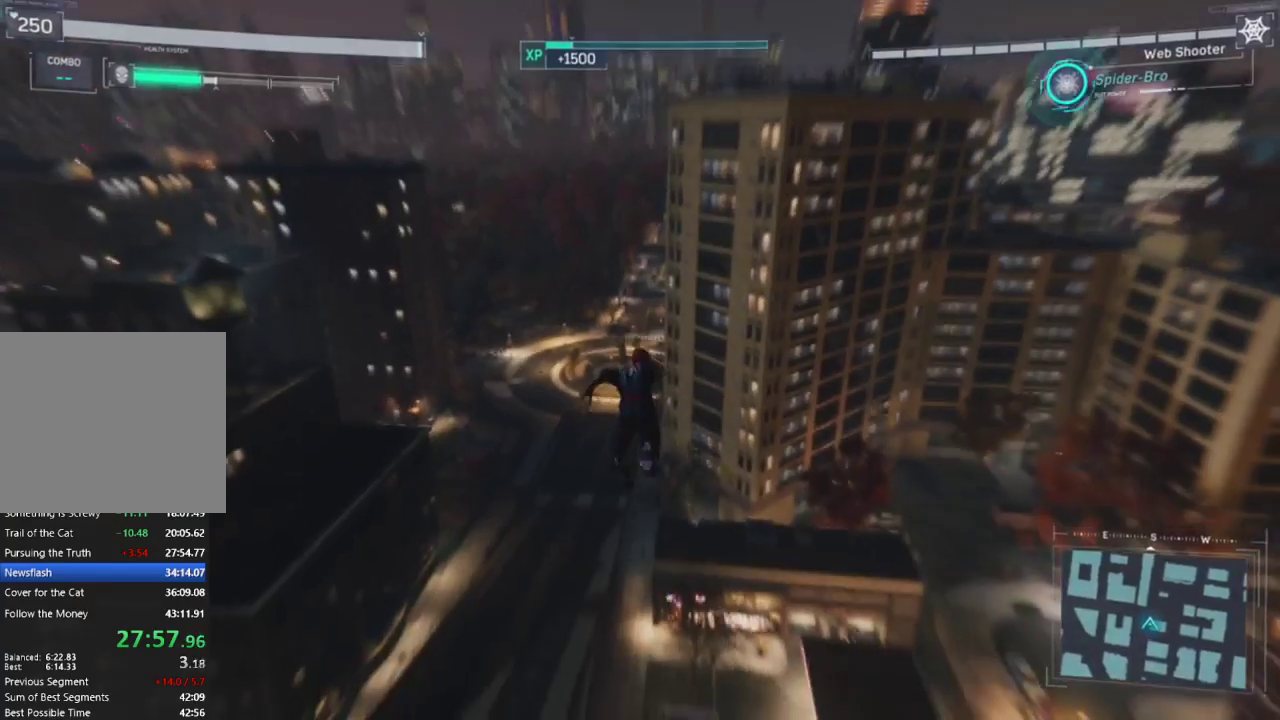
{"buttons": ["R2"], "left_stick": "up", "right_stick": "center", "events": [[117, "R2", "down"]]}
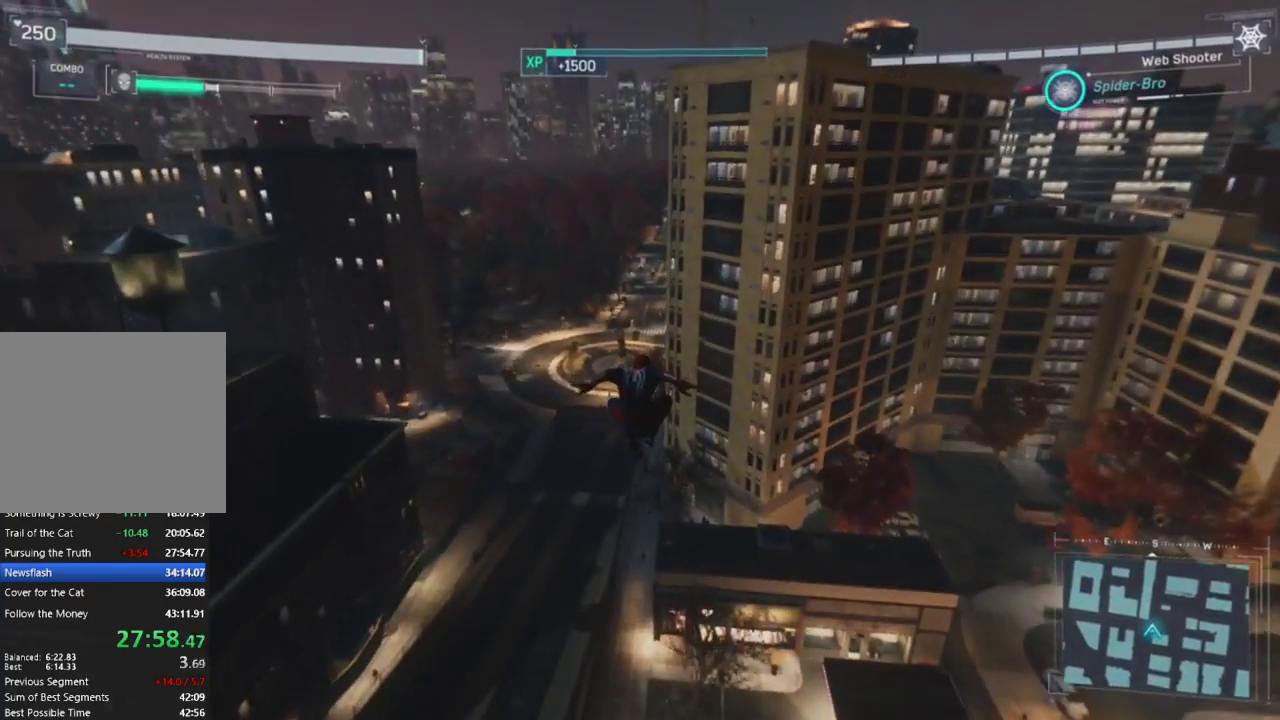
{"buttons": [], "left_stick": "up", "right_stick": "center", "events": [[283, "R2", "up"]]}
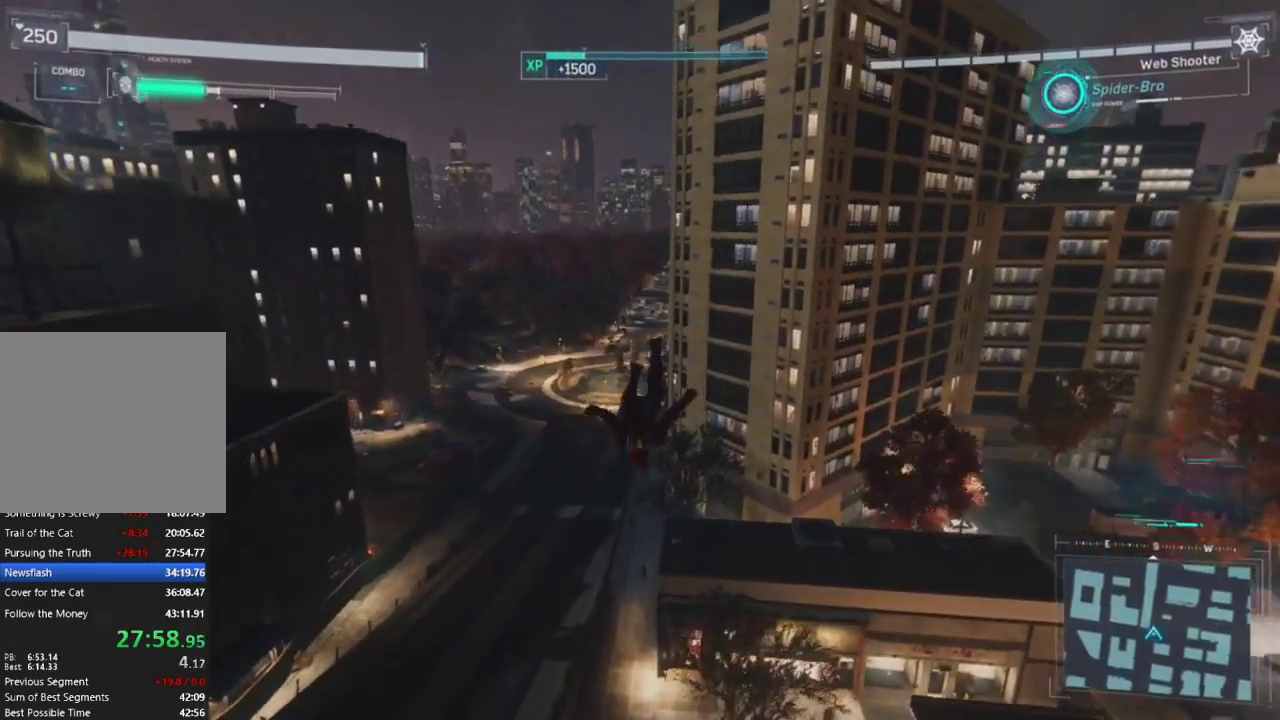
{"buttons": [], "left_stick": "up", "right_stick": "center", "events": [[50, "right_stick", "down"], [217, "CROSS", "down"], [217, "right_stick", "center"], [483, "CROSS", "up"]]}
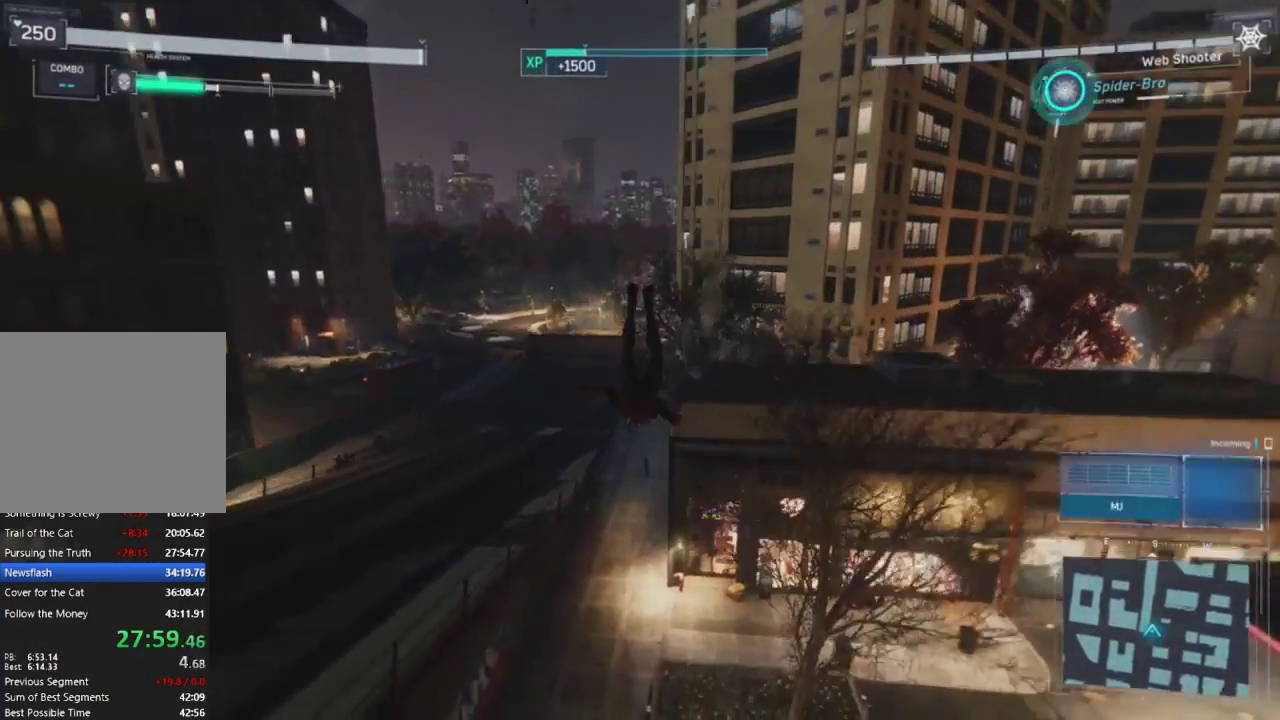
{"buttons": ["R2"], "left_stick": "up", "right_stick": "center", "events": [[83, "CROSS", "down"], [300, "CROSS", "up"], [500, "R2", "down"]]}
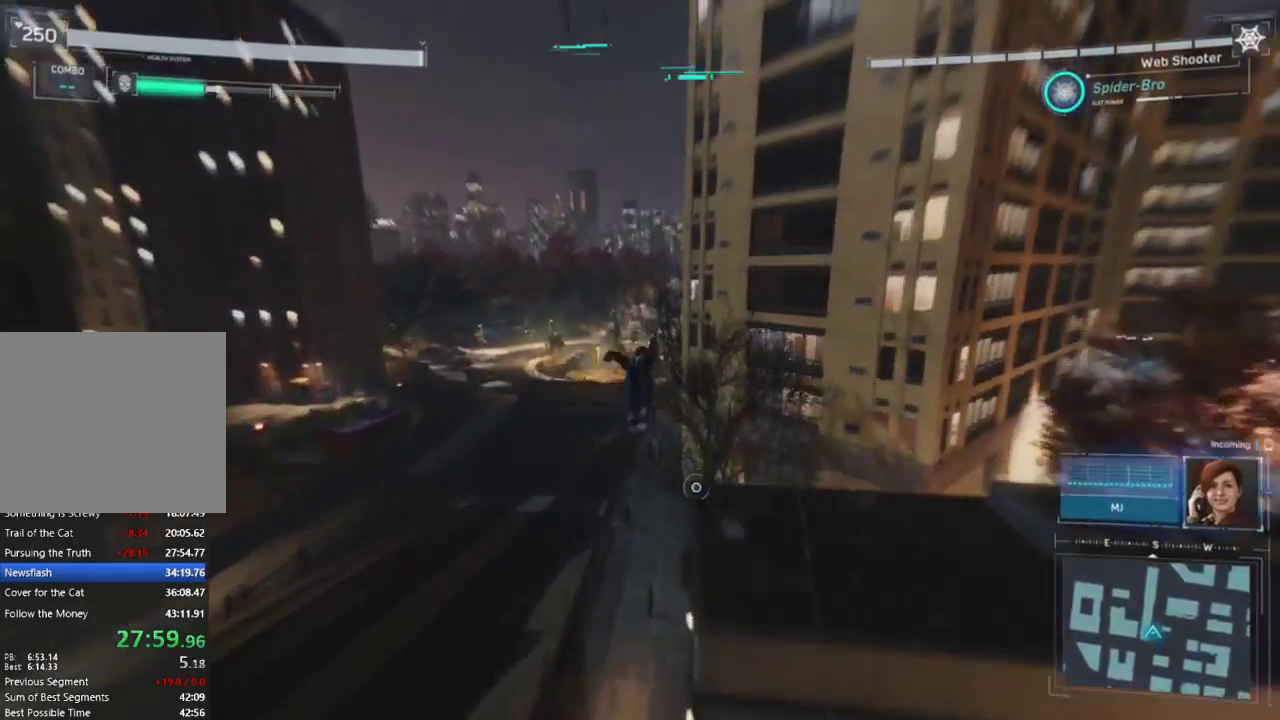
{"buttons": ["R2"], "left_stick": "up", "right_stick": "down-right", "events": [[167, "right_stick", "down"], [500, "right_stick", "down-right"]]}
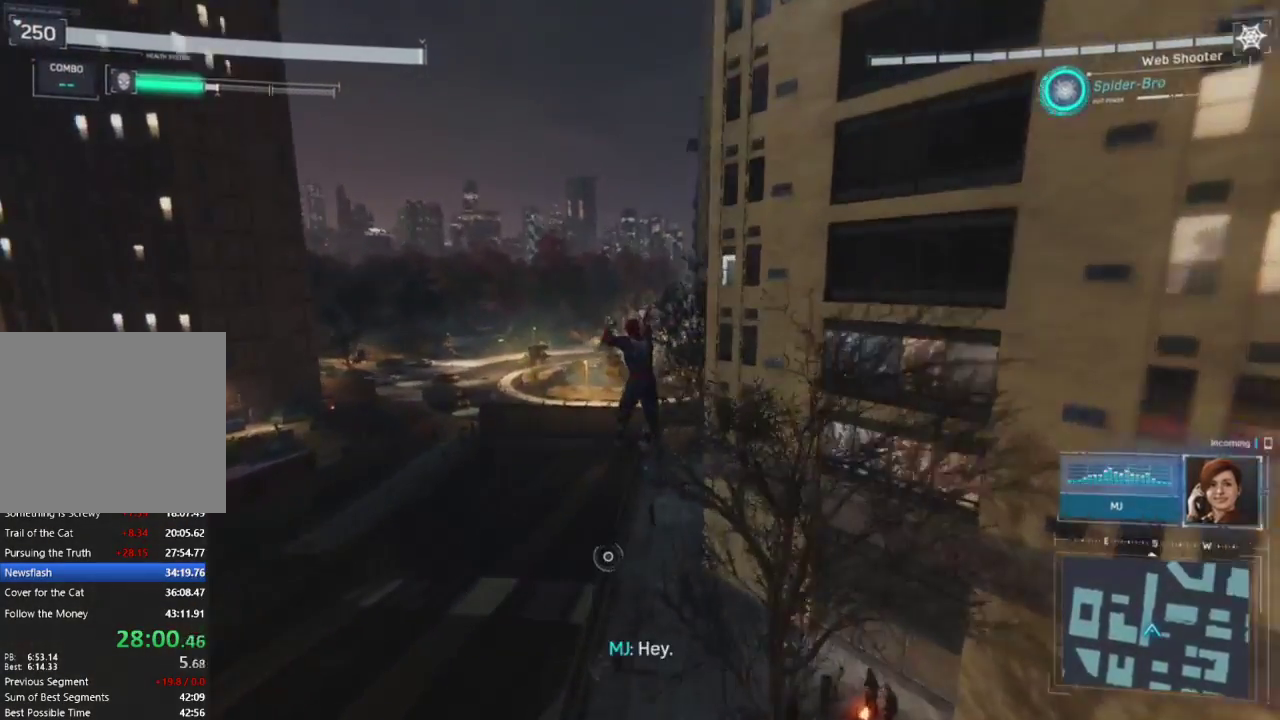
{"buttons": ["CROSS", "R2"], "left_stick": "up", "right_stick": "center", "events": [[67, "right_stick", "right"], [183, "right_stick", "center"], [333, "CROSS", "down"]]}
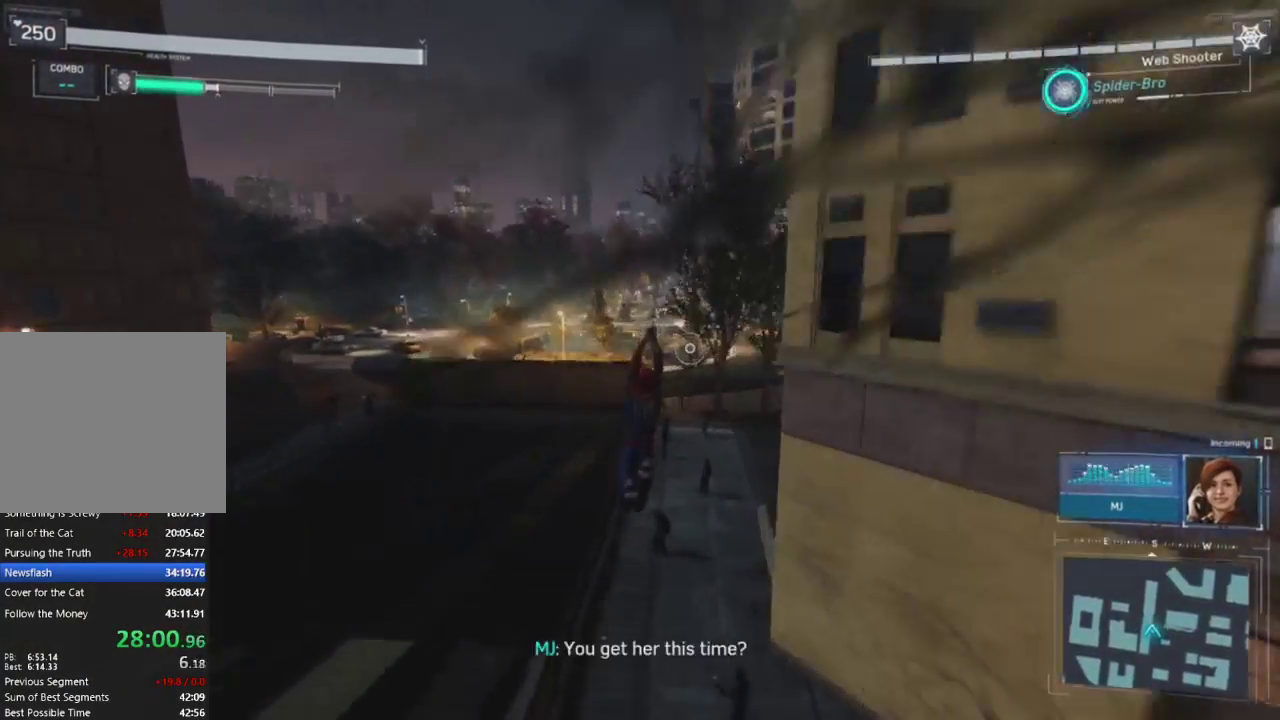
{"buttons": ["R2"], "left_stick": "up", "right_stick": "down-right", "events": [[33, "CROSS", "up"], [67, "R2", "up"], [267, "right_stick", "right"], [333, "R2", "down"], [433, "right_stick", "down-right"]]}
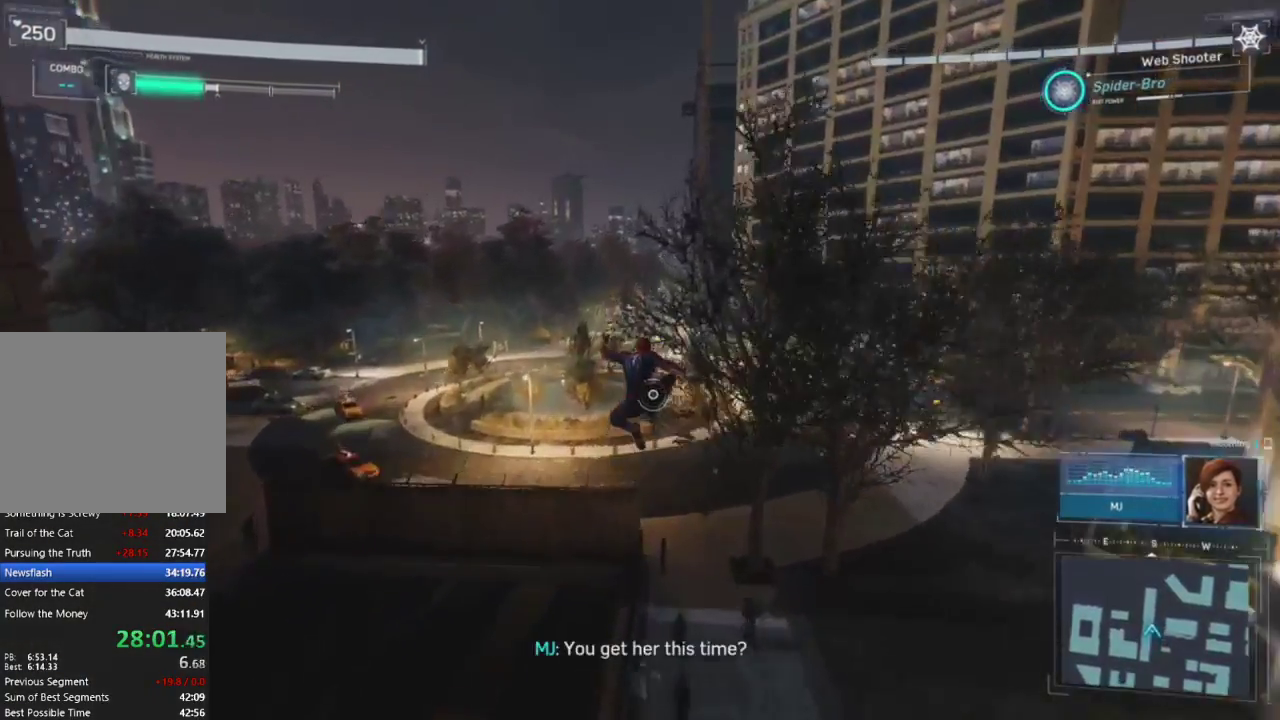
{"buttons": ["R2"], "left_stick": "up", "right_stick": "center", "events": [[300, "right_stick", "center"]]}
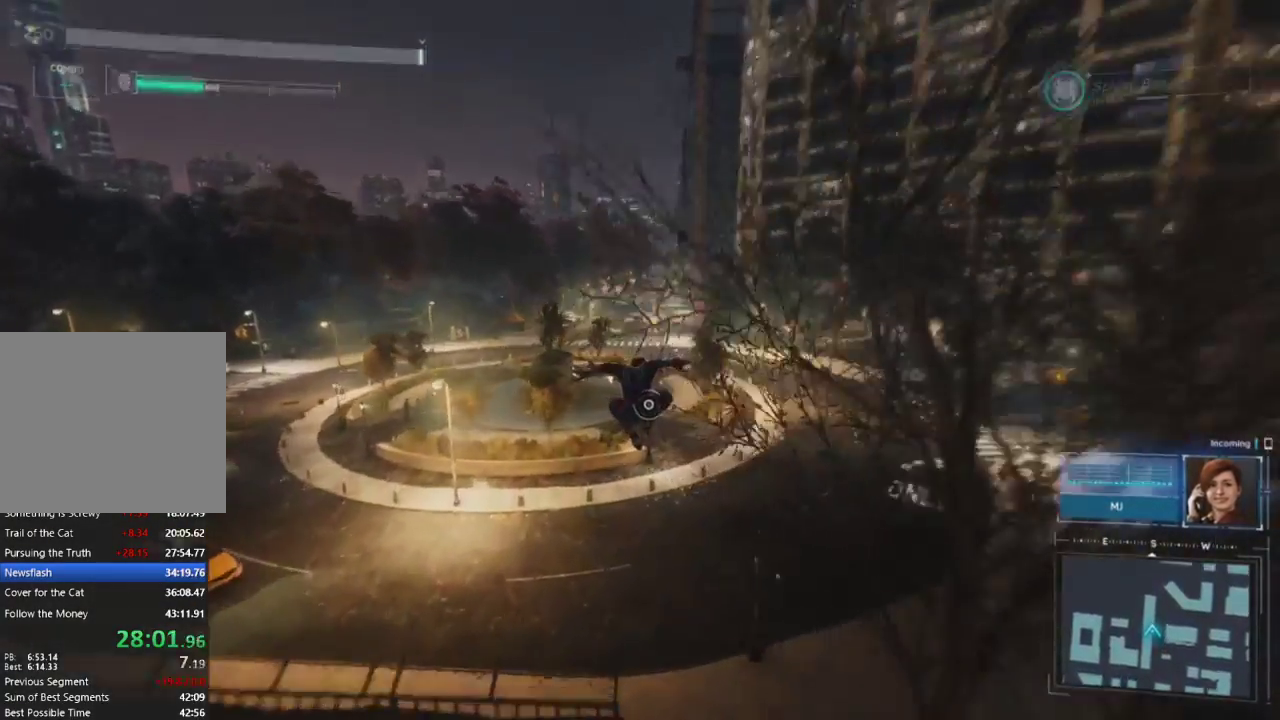
{"buttons": ["R2"], "left_stick": "up", "right_stick": "up-right", "events": [[383, "right_stick", "up-right"]]}
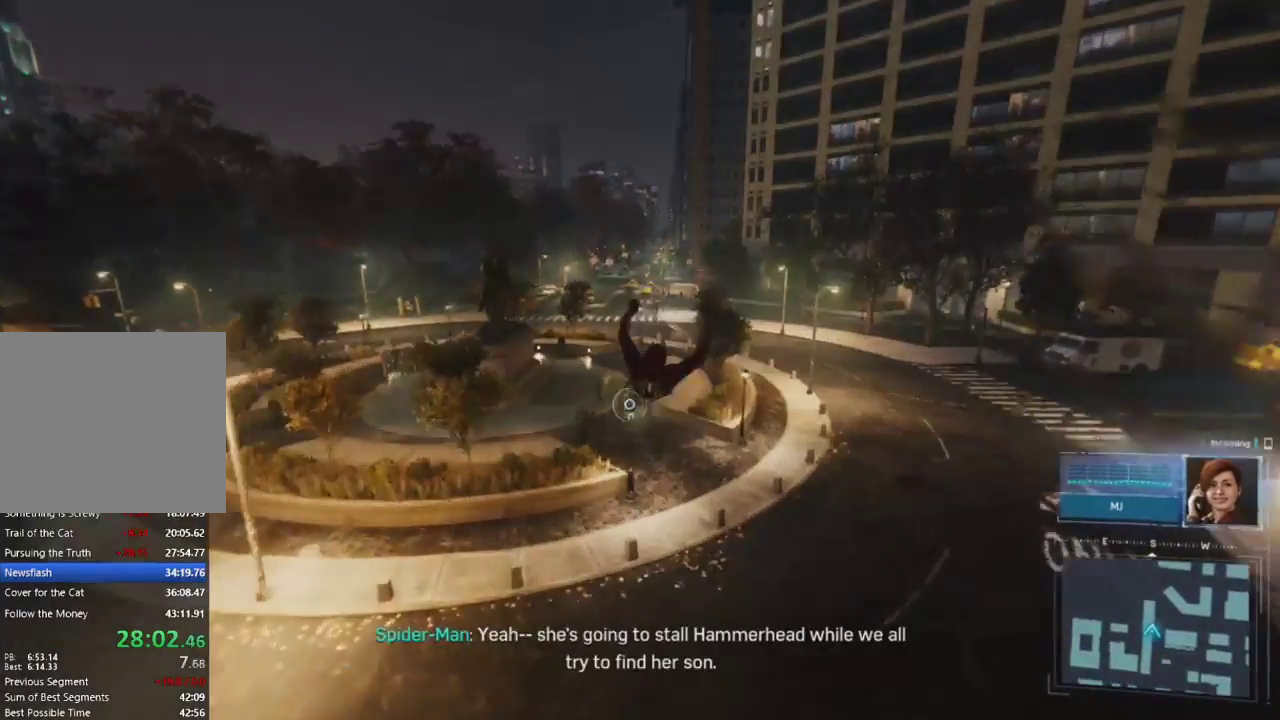
{"buttons": ["CROSS", "R2"], "left_stick": "up", "right_stick": "center", "events": [[117, "right_stick", "center"], [317, "CROSS", "down"]]}
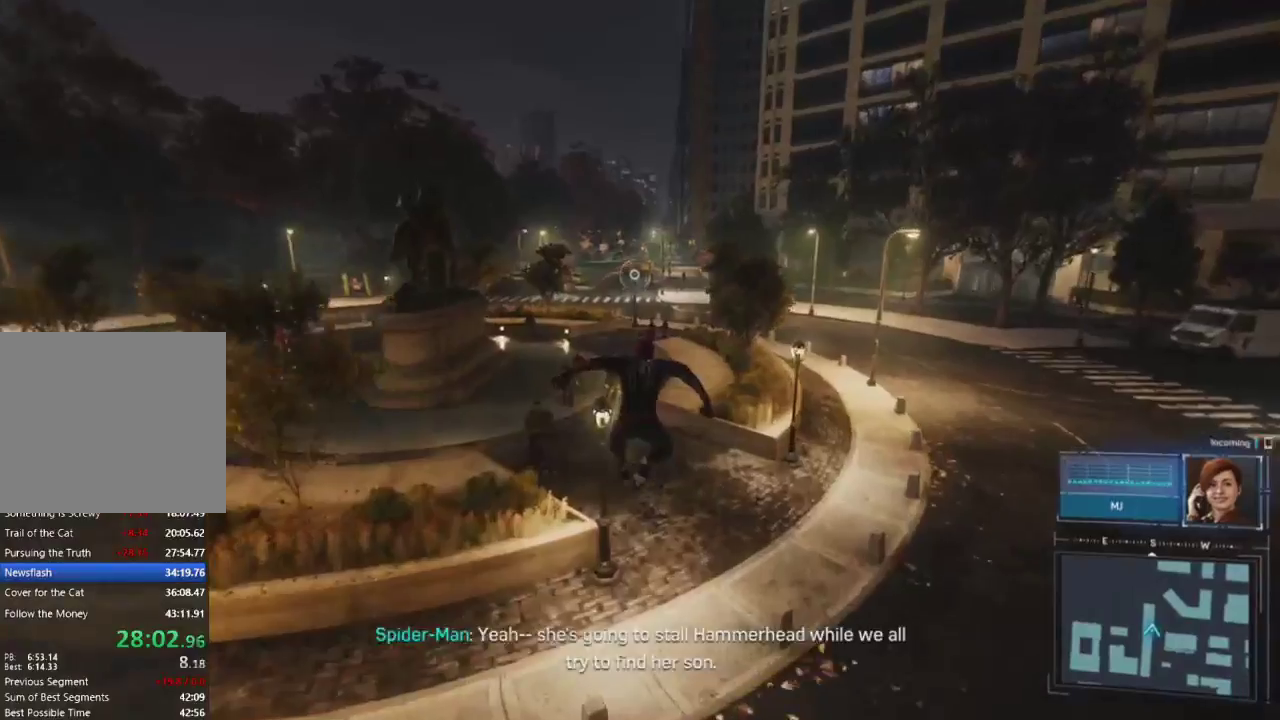
{"buttons": [], "left_stick": "up", "right_stick": "center", "events": [[333, "CROSS", "up"], [417, "R2", "up"]]}
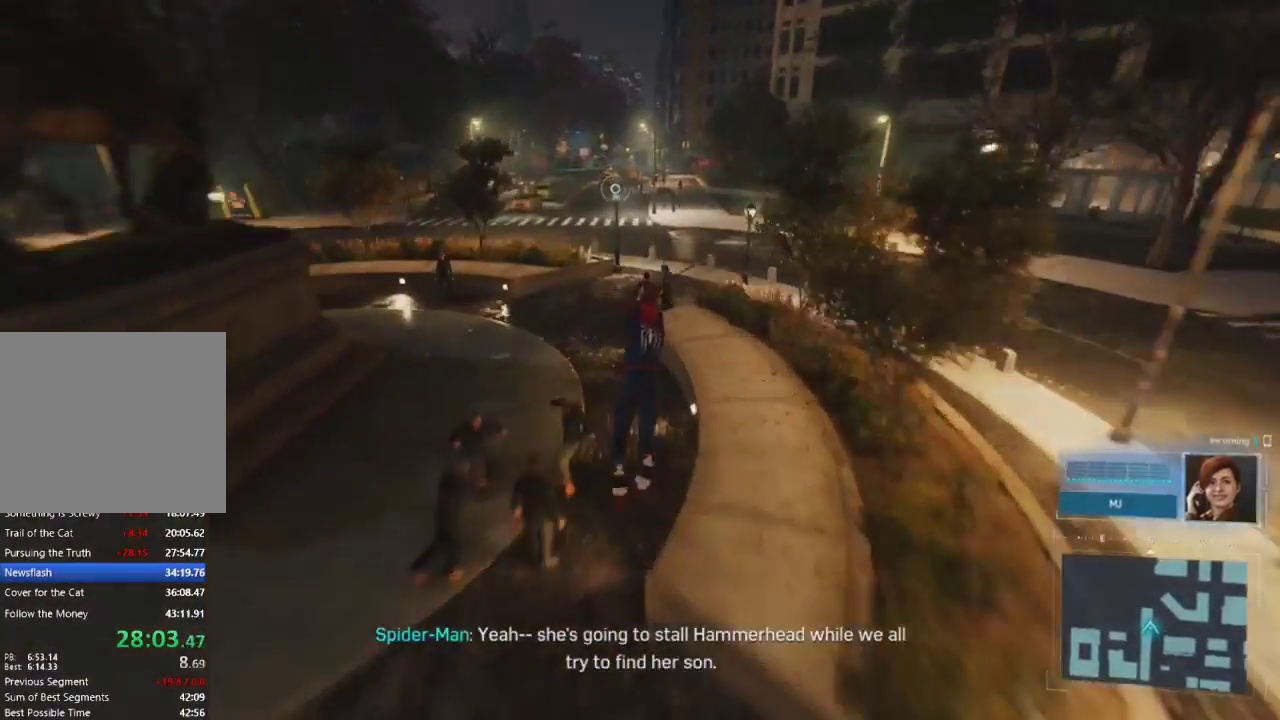
{"buttons": [], "left_stick": "up", "right_stick": "up", "events": [[150, "CROSS", "down"], [200, "right_stick", "up-left"], [267, "CROSS", "up"], [350, "CROSS", "down"], [350, "right_stick", "up"], [467, "CROSS", "up"]]}
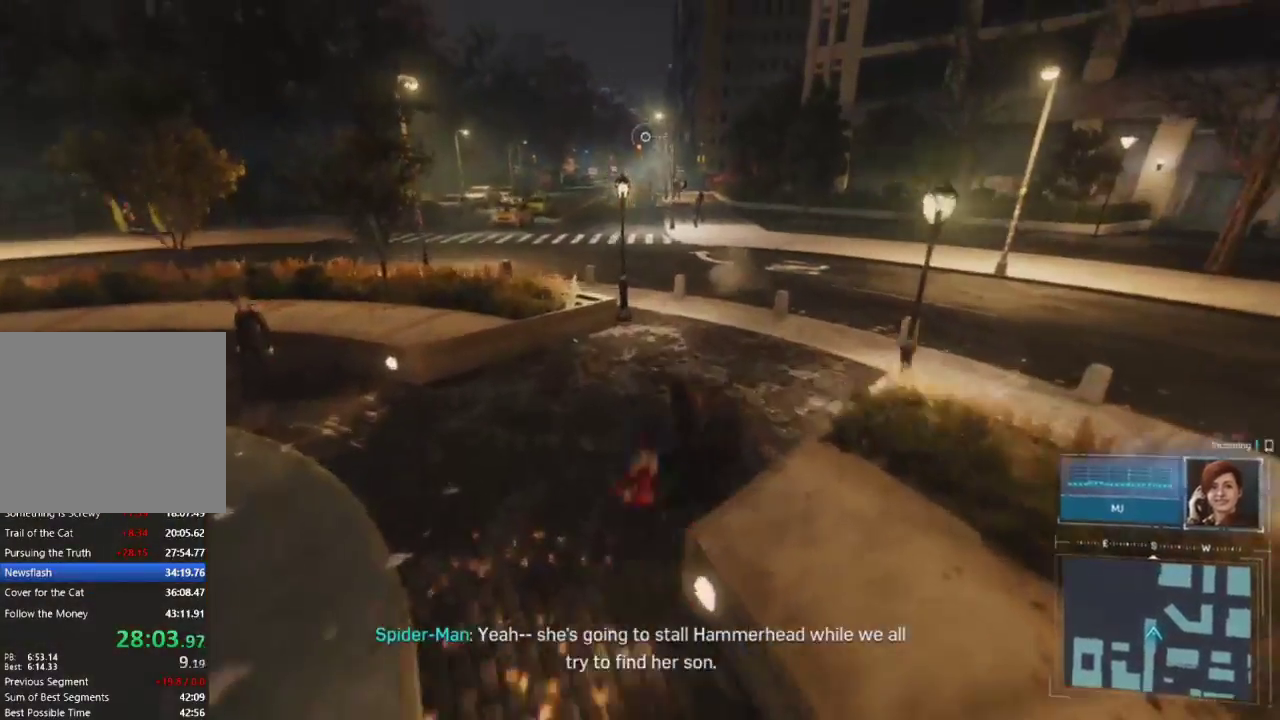
{"buttons": ["CROSS"], "left_stick": "up", "right_stick": "up-left", "events": [[17, "right_stick", "center"], [183, "CROSS", "down"], [233, "right_stick", "up"], [300, "CROSS", "up"], [400, "CROSS", "down"], [500, "right_stick", "up-left"]]}
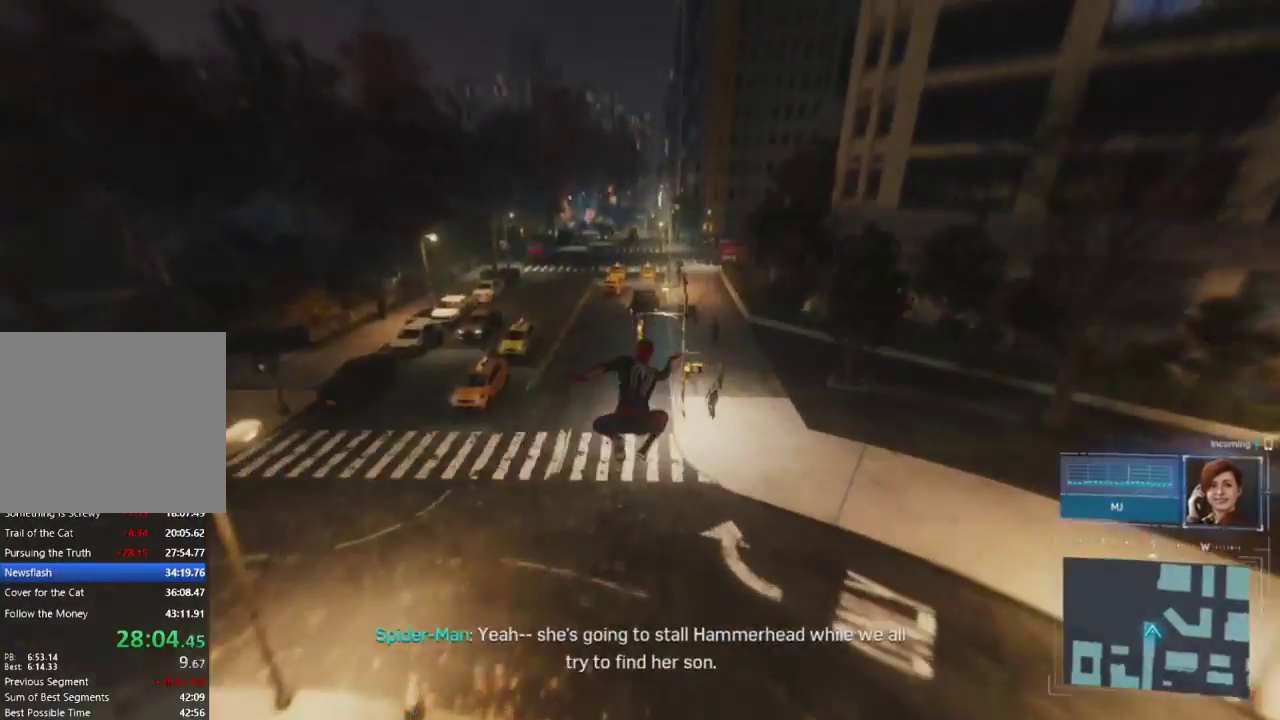
{"buttons": [], "left_stick": "up", "right_stick": "center", "events": [[67, "CROSS", "up"], [133, "right_stick", "up"], [250, "CROSS", "down"], [300, "right_stick", "center"], [333, "CROSS", "up"]]}
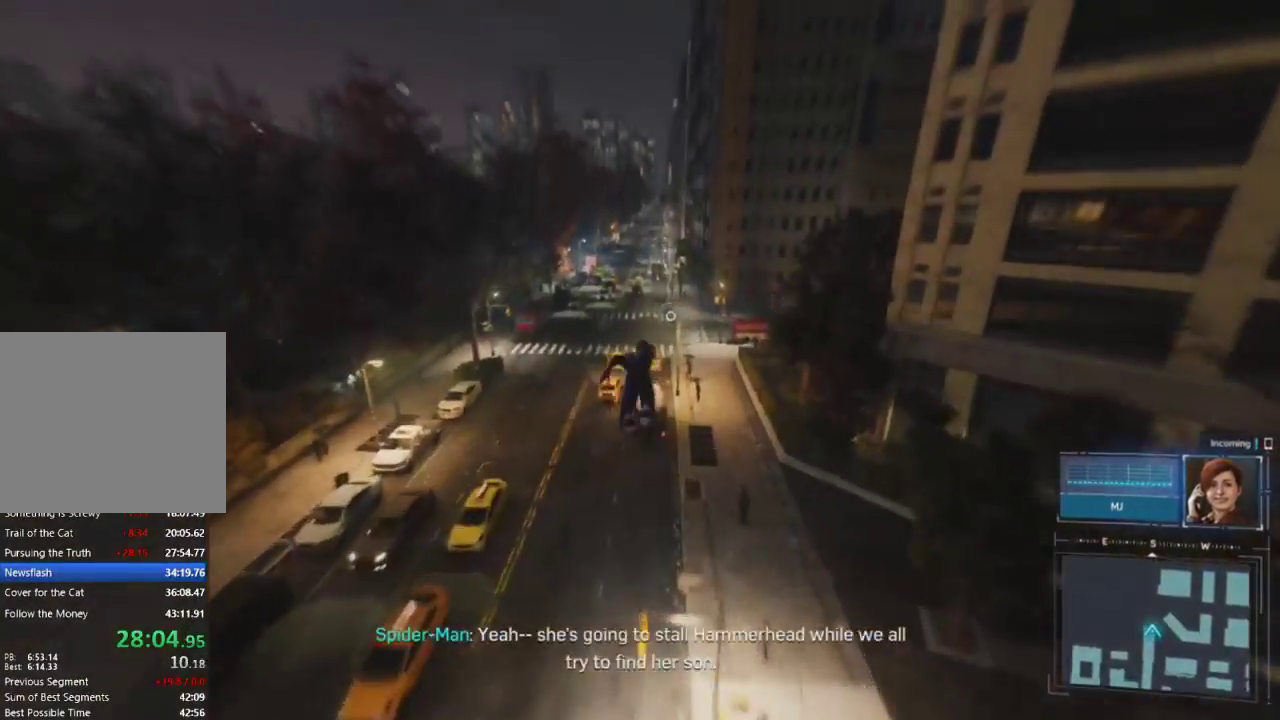
{"buttons": [], "left_stick": "up", "right_stick": "center", "events": []}